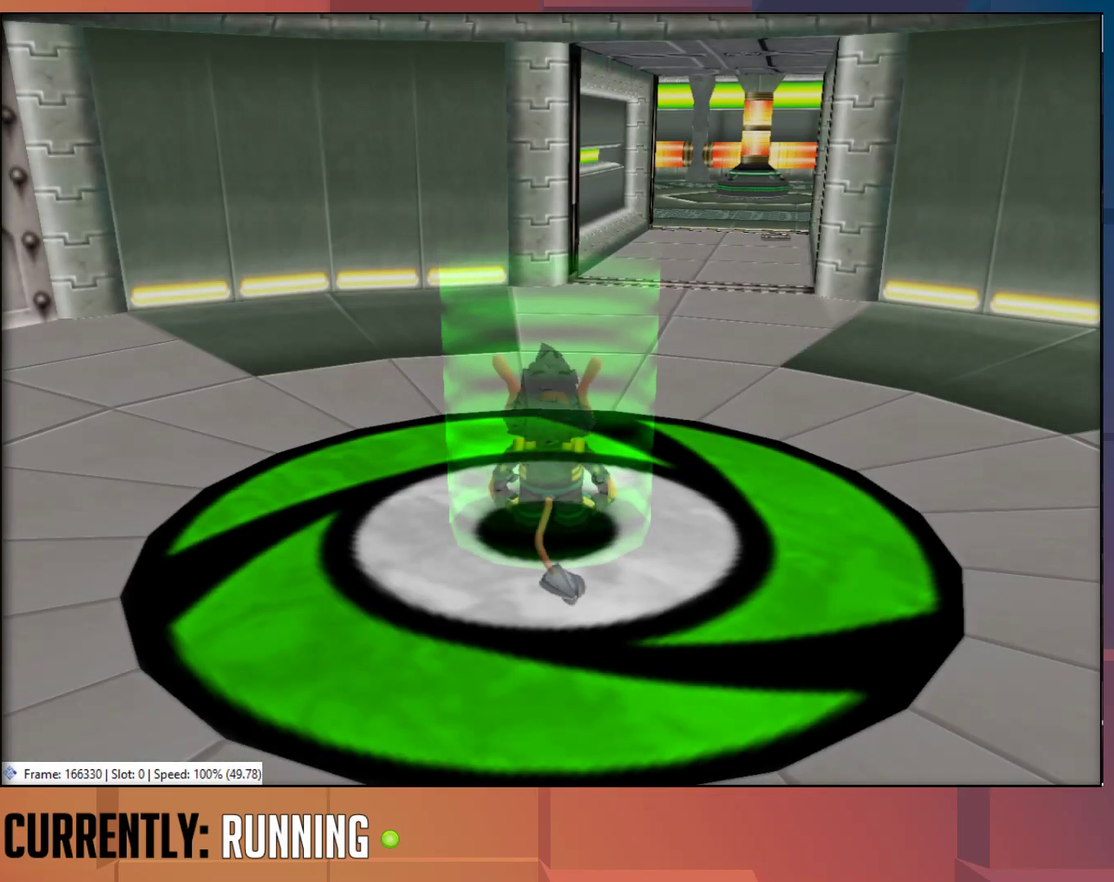
Gameplay with a controller (PlayStation layout); each line is a JSON object with the inputs held at the frame after it. "events" lists button and stick changes between this image and that frame as [ms after this image, input, new state], when the widget could be followed in between.
{"buttons": [], "left_stick": "up-right", "right_stick": "center", "events": [[83, "left_stick", "up"], [183, "left_stick", "up-right"]]}
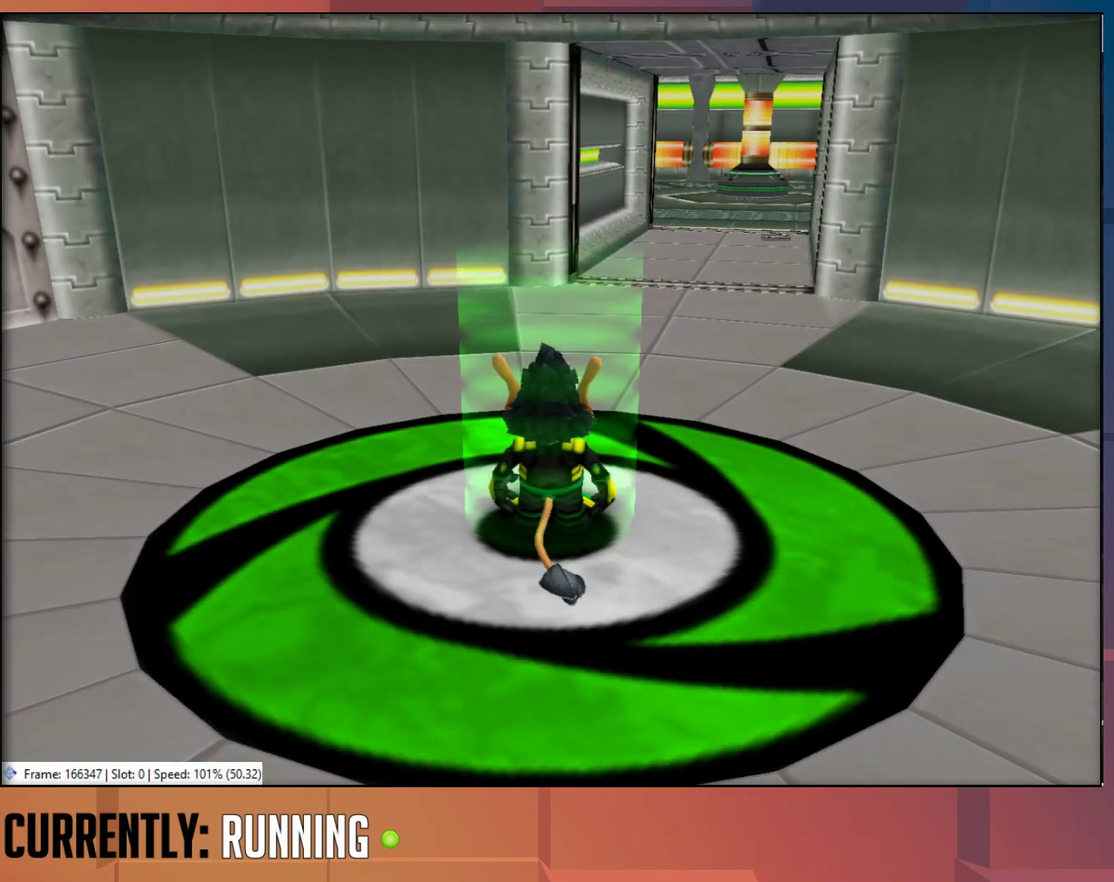
{"buttons": [], "left_stick": "up-right", "right_stick": "center", "events": []}
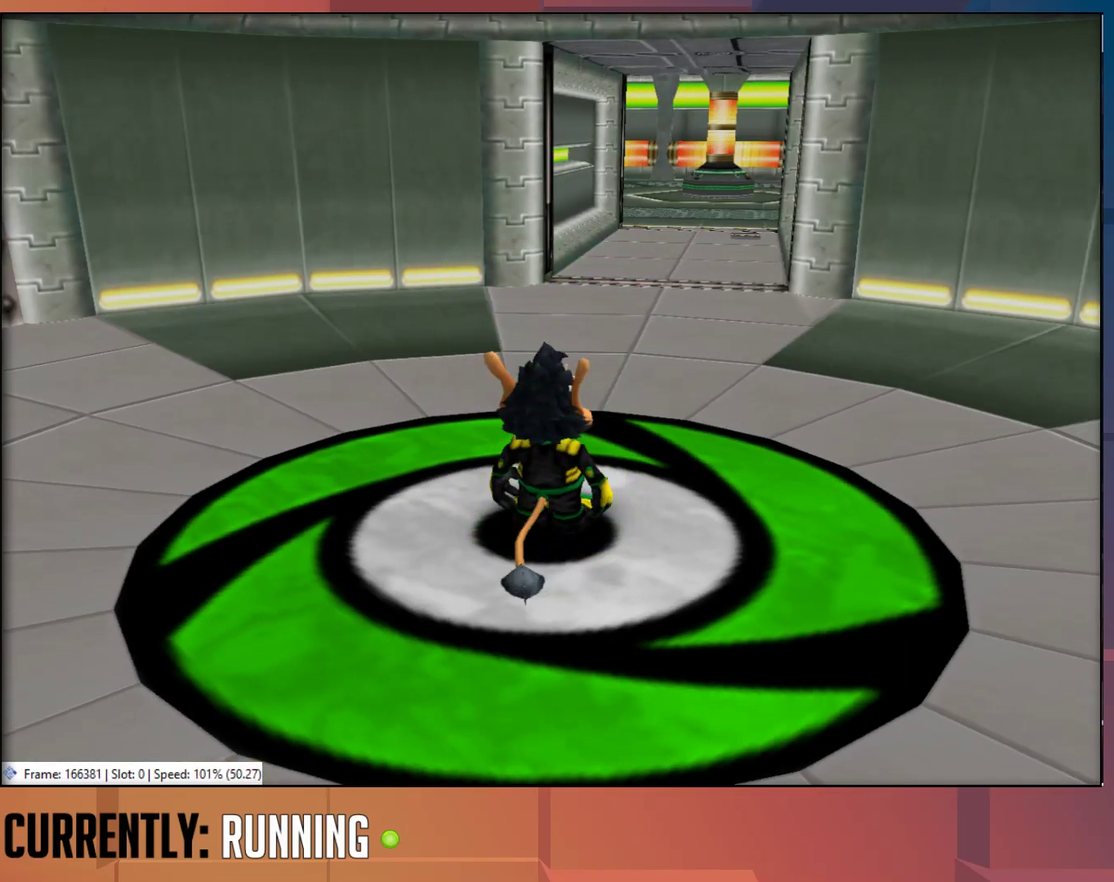
{"buttons": [], "left_stick": "up", "right_stick": "center", "events": [[100, "left_stick", "up"], [233, "TRIANGLE", "down"], [333, "TRIANGLE", "up"], [400, "TRIANGLE", "down"], [500, "TRIANGLE", "up"]]}
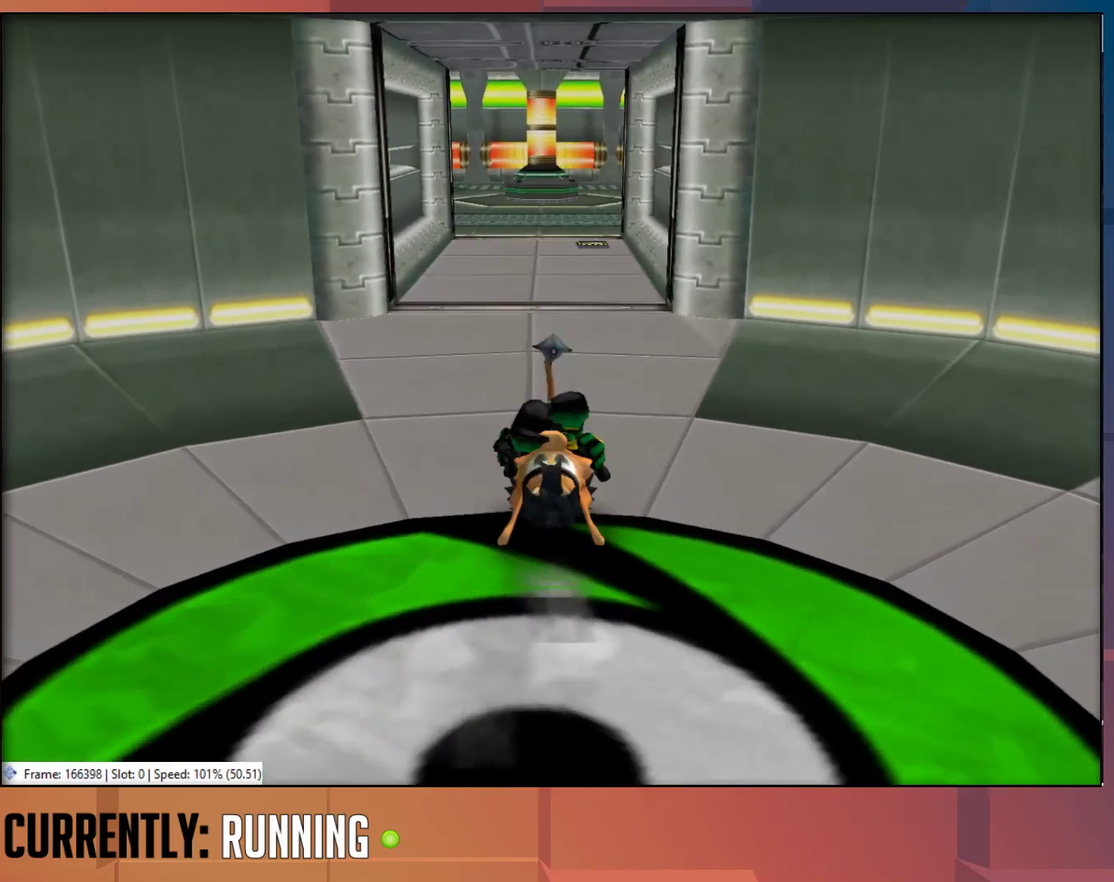
{"buttons": [], "left_stick": "up", "right_stick": "center", "events": [[67, "TRIANGLE", "down"], [133, "TRIANGLE", "up"], [233, "TRIANGLE", "down"], [333, "TRIANGLE", "up"], [400, "TRIANGLE", "down"], [500, "TRIANGLE", "up"]]}
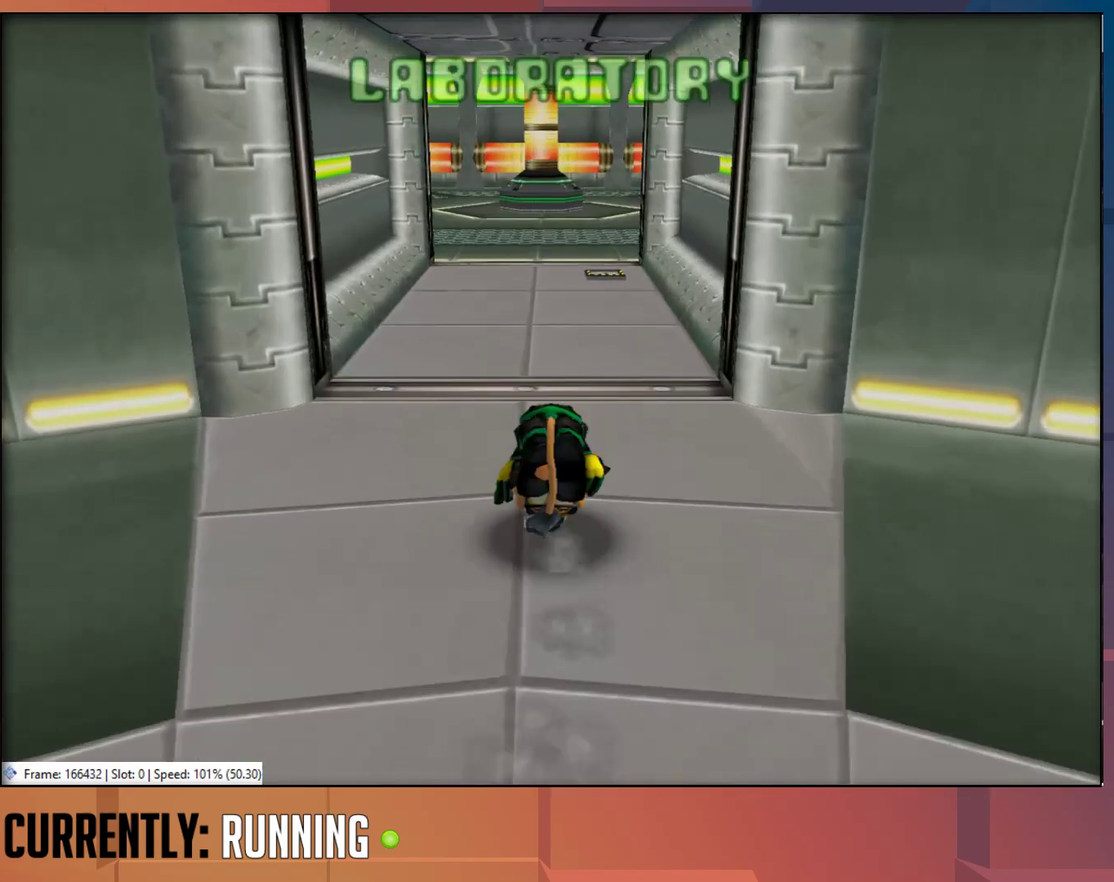
{"buttons": ["TRIANGLE"], "left_stick": "up", "right_stick": "center", "events": [[67, "TRIANGLE", "down"], [183, "TRIANGLE", "up"], [250, "TRIANGLE", "down"], [350, "TRIANGLE", "up"], [417, "TRIANGLE", "down"]]}
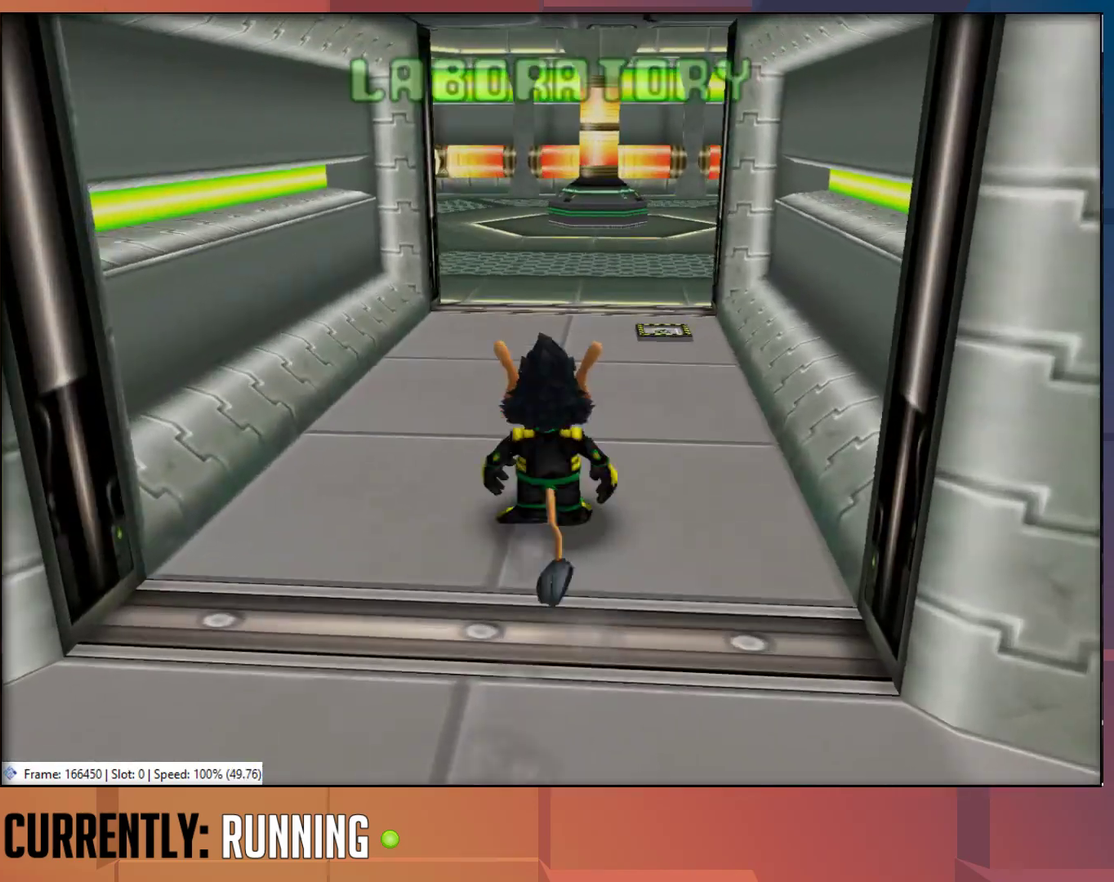
{"buttons": ["TRIANGLE"], "left_stick": "up", "right_stick": "center", "events": [[17, "TRIANGLE", "up"], [83, "TRIANGLE", "down"], [183, "TRIANGLE", "up"], [250, "TRIANGLE", "down"], [350, "TRIANGLE", "up"], [450, "TRIANGLE", "down"]]}
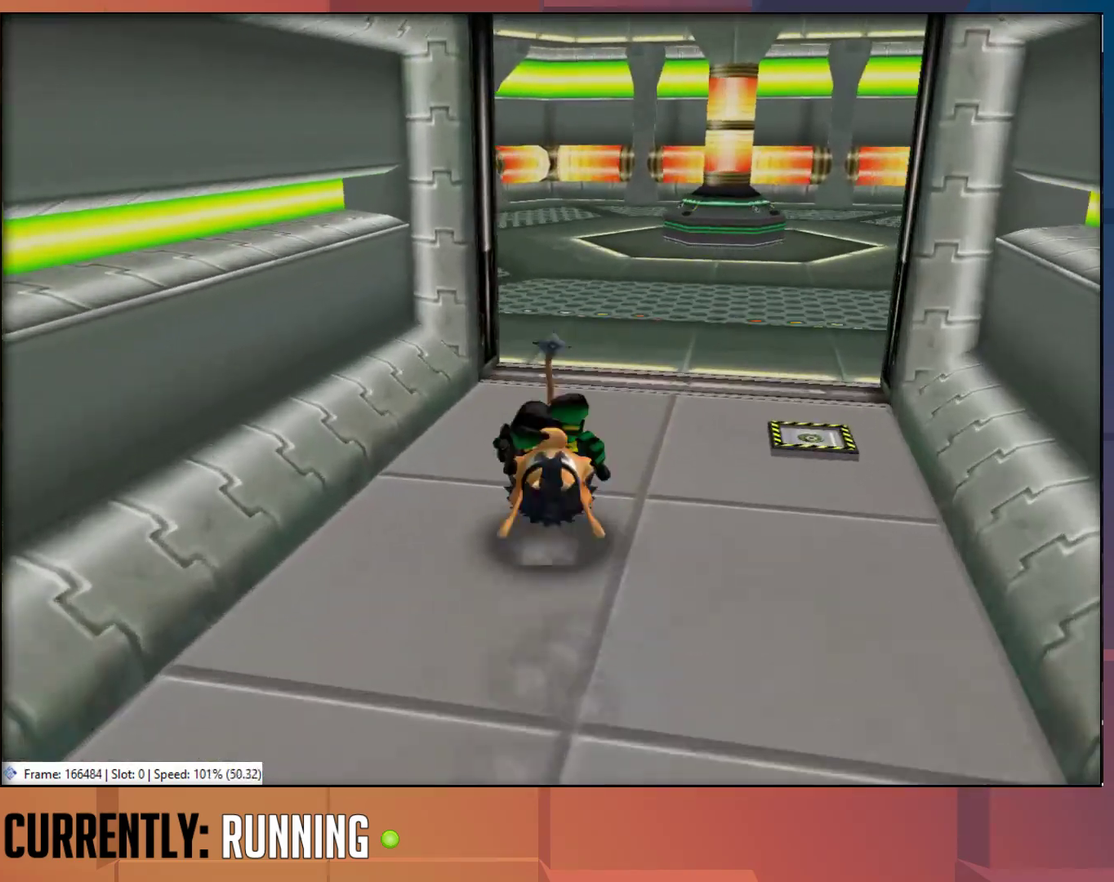
{"buttons": ["TRIANGLE"], "left_stick": "up", "right_stick": "center", "events": [[183, "TRIANGLE", "up"], [283, "TRIANGLE", "down"], [350, "TRIANGLE", "up"], [450, "TRIANGLE", "down"]]}
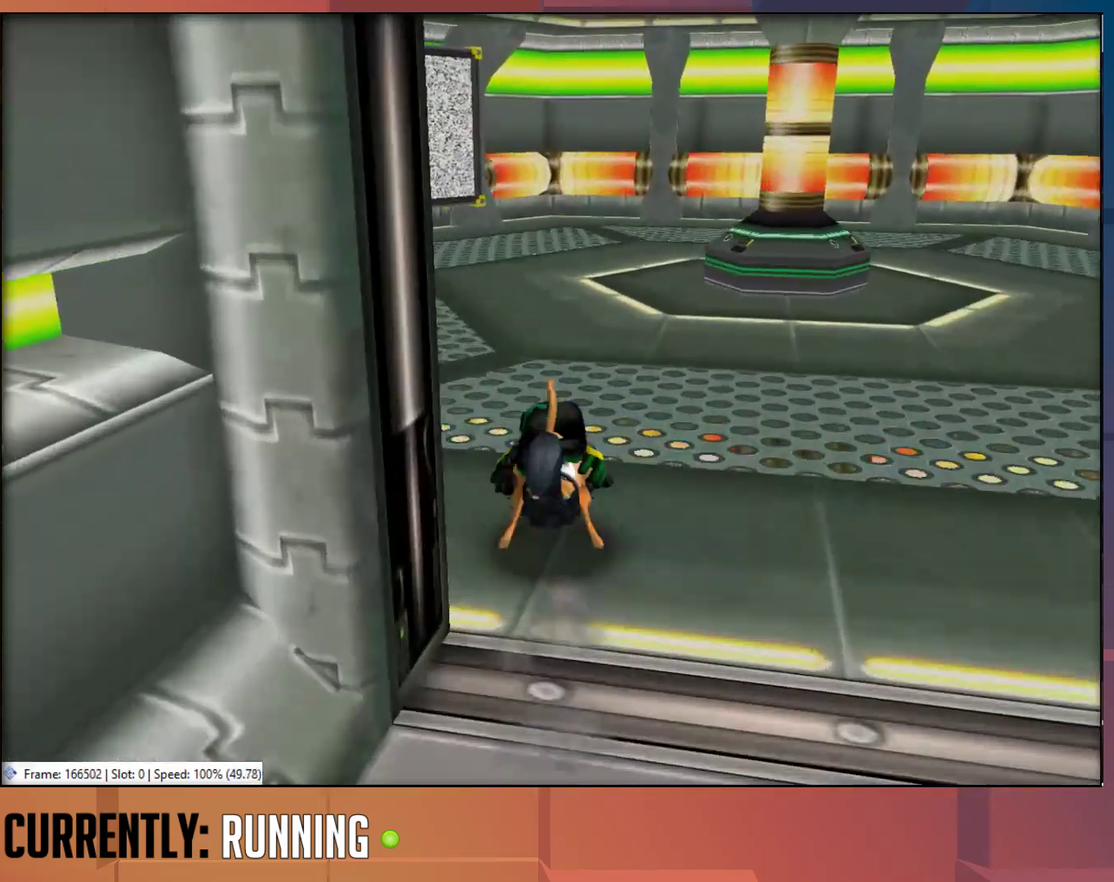
{"buttons": [], "left_stick": "up", "right_stick": "center", "events": [[17, "TRIANGLE", "up"], [83, "TRIANGLE", "down"], [183, "TRIANGLE", "up"], [250, "TRIANGLE", "down"], [467, "TRIANGLE", "up"]]}
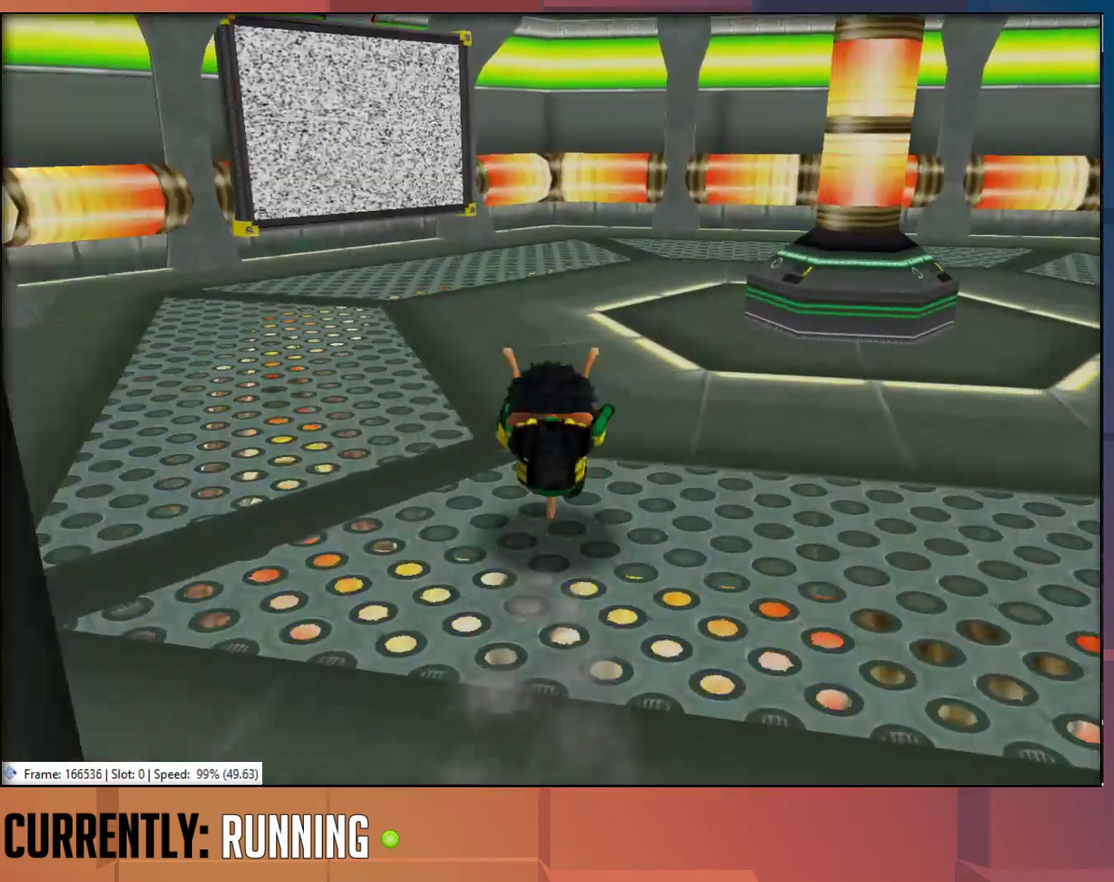
{"buttons": ["CIRCLE"], "left_stick": "up-left", "right_stick": "center", "events": [[33, "TRIANGLE", "down"], [133, "TRIANGLE", "up"], [300, "CIRCLE", "down"], [400, "CIRCLE", "up"], [417, "left_stick", "up-left"], [467, "CIRCLE", "down"]]}
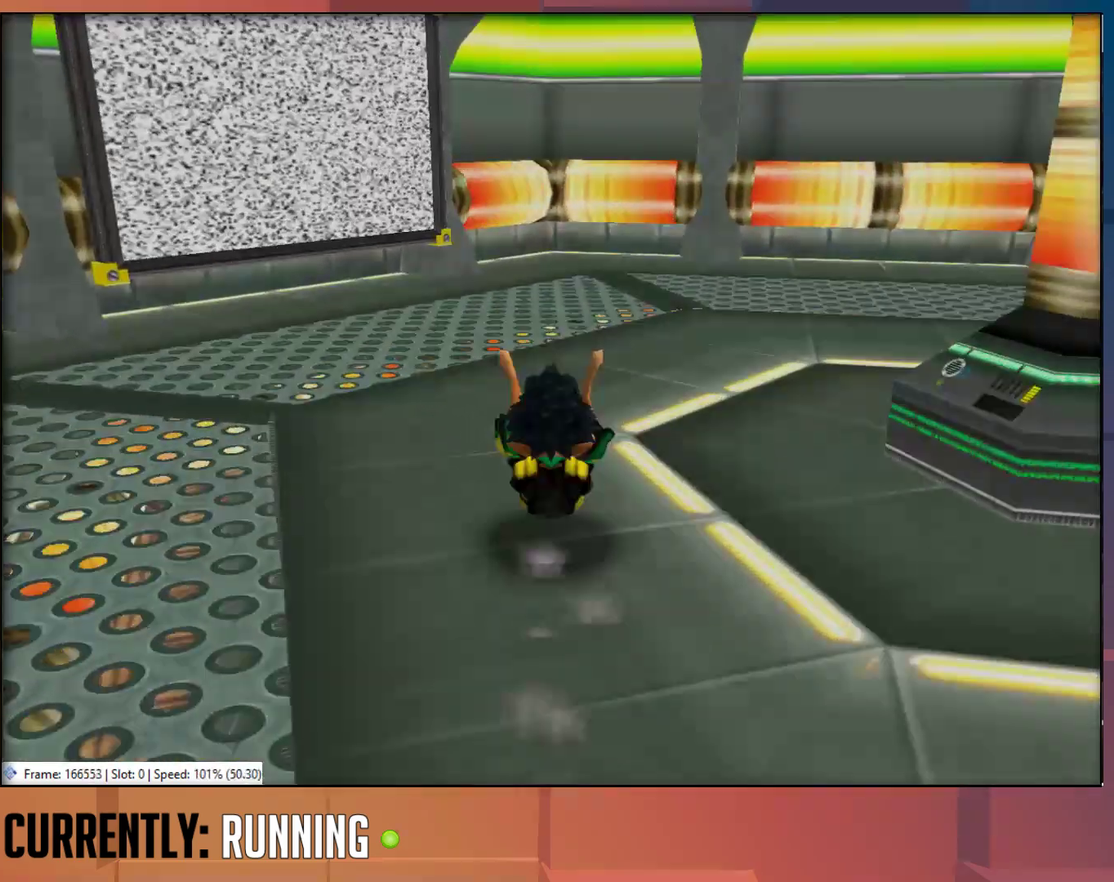
{"buttons": ["CIRCLE"], "left_stick": "up-left", "right_stick": "center", "events": [[67, "CIRCLE", "up"], [133, "CIRCLE", "down"], [233, "CIRCLE", "up"], [300, "CIRCLE", "down"], [367, "CIRCLE", "up"], [467, "CIRCLE", "down"]]}
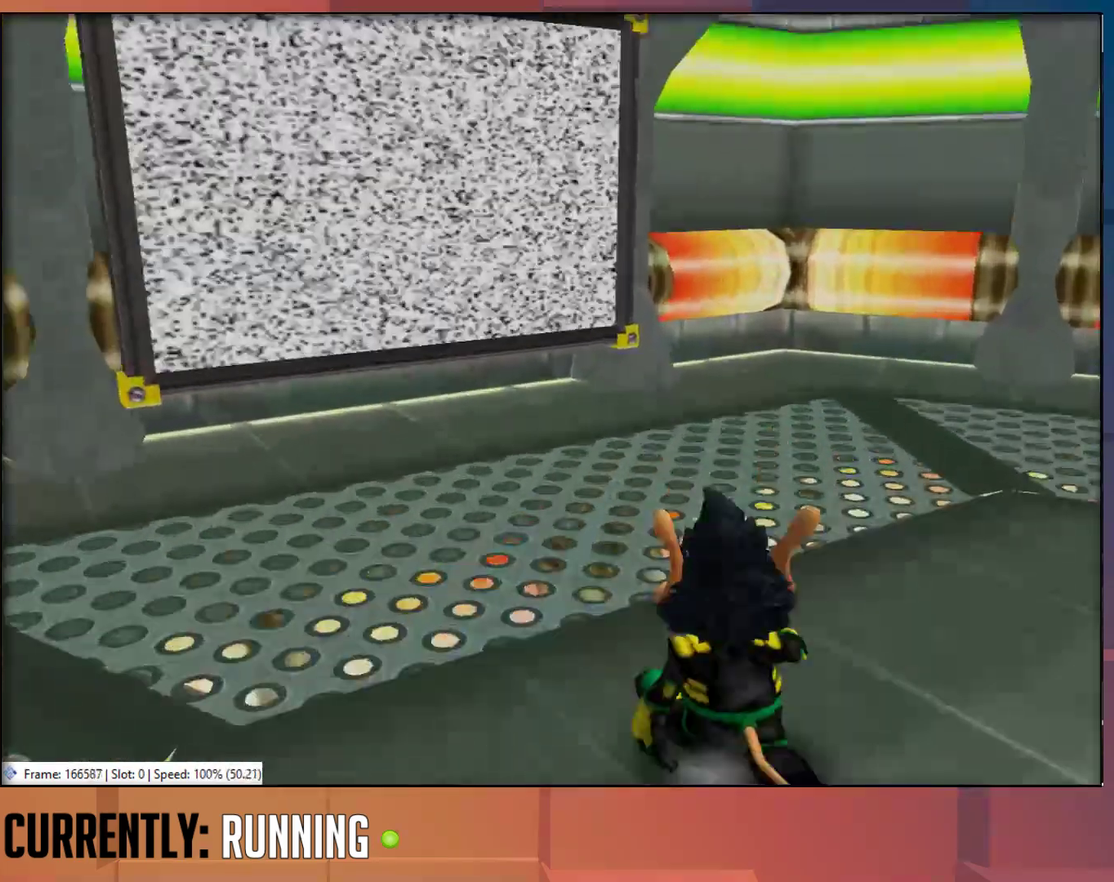
{"buttons": ["CROSS"], "left_stick": "center", "right_stick": "center", "events": [[33, "CIRCLE", "up"], [133, "CIRCLE", "down"], [133, "left_stick", "center"], [200, "CIRCLE", "up"], [300, "CROSS", "down"], [400, "CROSS", "up"], [450, "CROSS", "down"]]}
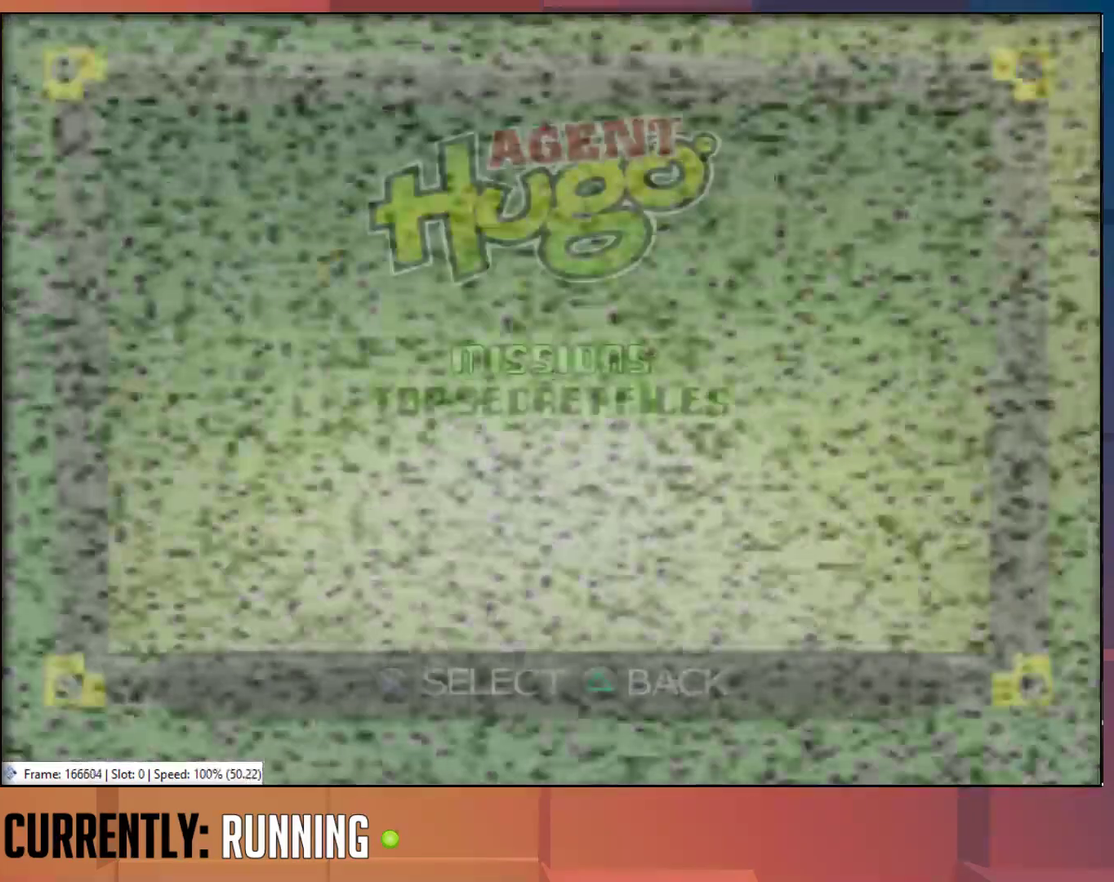
{"buttons": ["CROSS"], "left_stick": "center", "right_stick": "center", "events": [[50, "CROSS", "up"], [117, "CROSS", "down"], [217, "CROSS", "up"], [283, "CROSS", "down"], [383, "CROSS", "up"], [450, "CROSS", "down"]]}
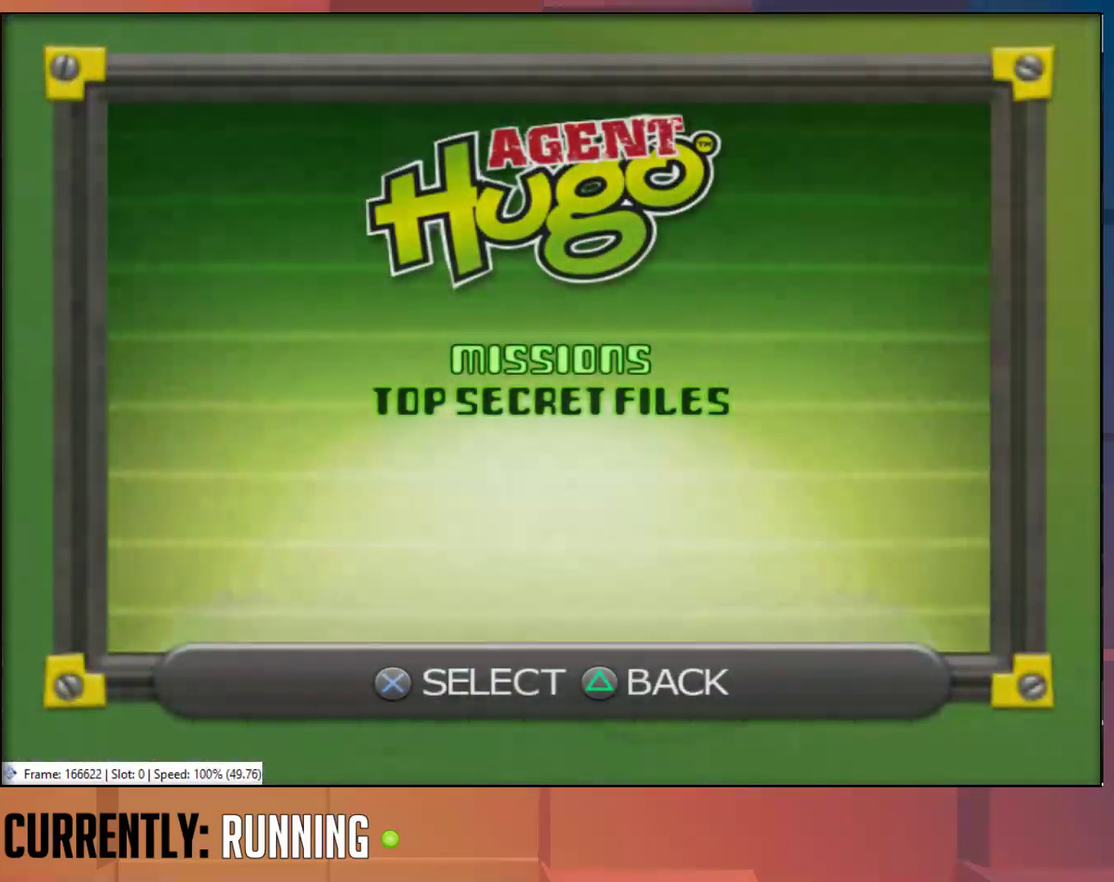
{"buttons": ["CROSS"], "left_stick": "center", "right_stick": "center", "events": [[50, "CROSS", "up"], [117, "CROSS", "down"], [217, "CROSS", "up"], [283, "CROSS", "down"], [383, "CROSS", "up"], [450, "CROSS", "down"]]}
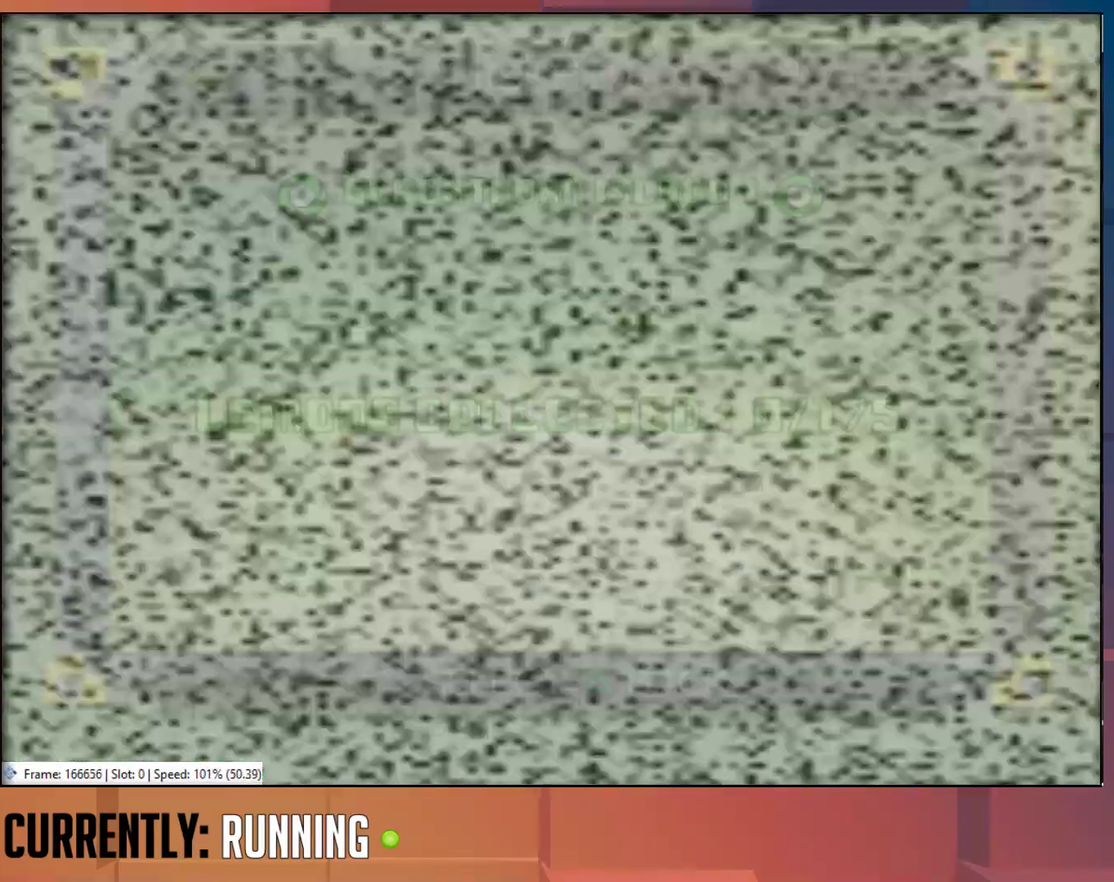
{"buttons": ["CROSS"], "left_stick": "center", "right_stick": "center", "events": [[17, "CROSS", "up"], [117, "CROSS", "down"], [183, "CROSS", "up"], [283, "CROSS", "down"], [350, "CROSS", "up"], [417, "CROSS", "down"]]}
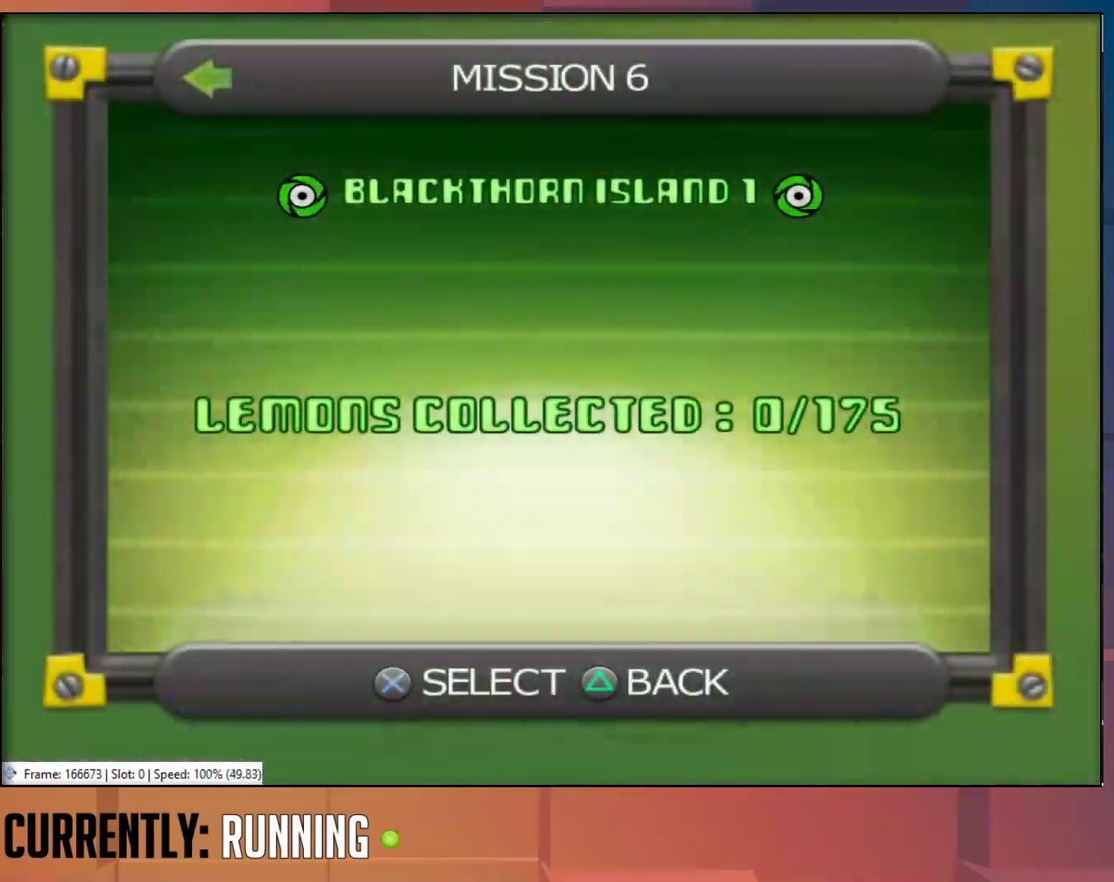
{"buttons": ["CROSS"], "left_stick": "center", "right_stick": "center", "events": [[50, "CROSS", "up"], [83, "CROSS", "down"], [100, "CROSS", "up"], [133, "CROSS", "down"], [200, "CROSS", "up"], [233, "CROSS", "down"], [267, "CROSS", "up"], [333, "CROSS", "down"], [367, "CROSS", "up"], [400, "CROSS", "down"], [433, "CROSS", "up"], [500, "CROSS", "down"]]}
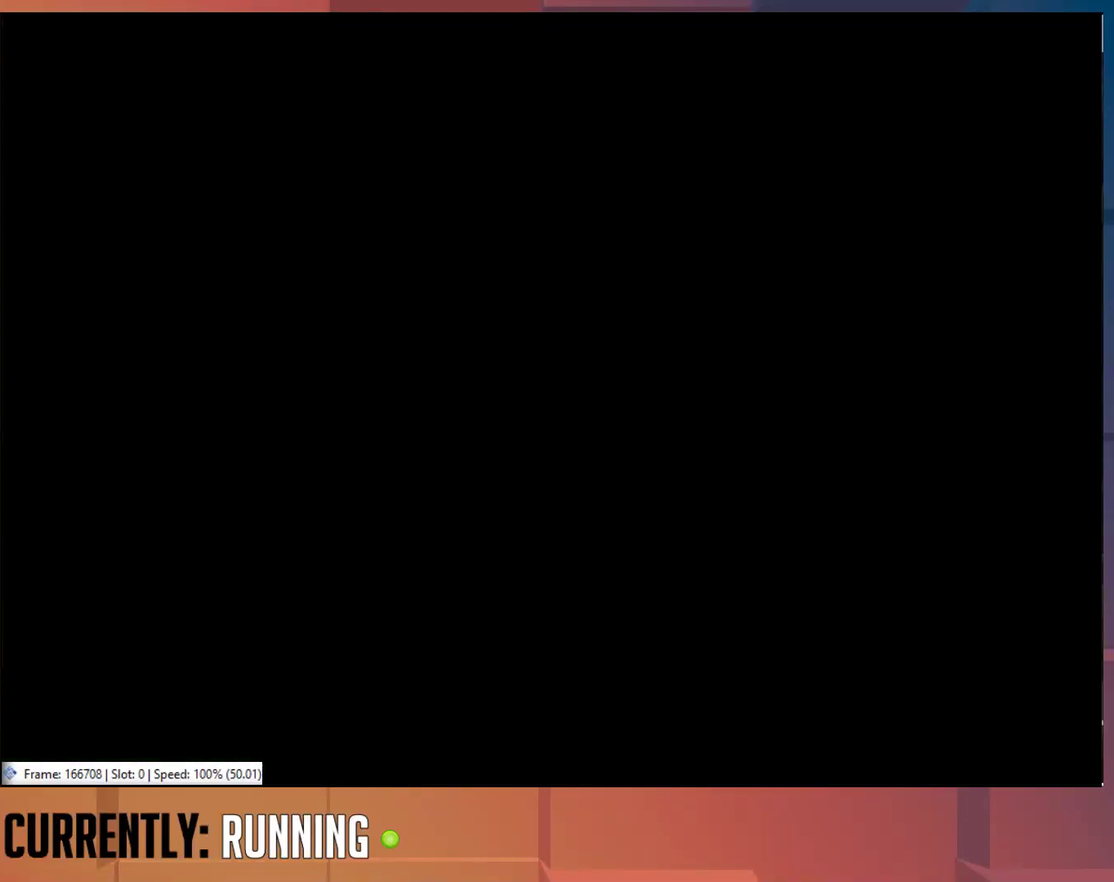
{"buttons": [], "left_stick": "center", "right_stick": "center", "events": [[33, "CROSS", "up"], [67, "CROSS", "down"], [133, "CROSS", "up"], [167, "CROSS", "down"], [200, "CROSS", "up"], [267, "CROSS", "down"], [300, "CROSS", "up"], [333, "CROSS", "down"], [400, "CROSS", "up"], [433, "CROSS", "down"], [467, "CROSS", "up"]]}